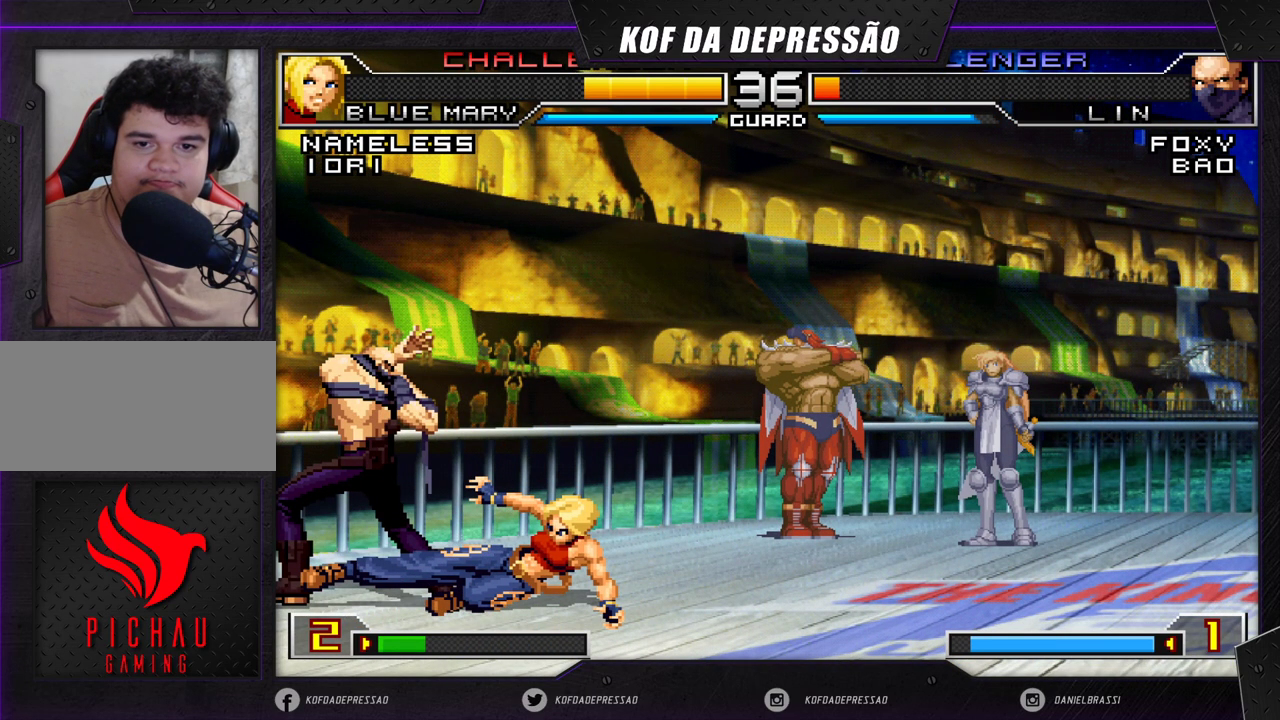
Gameplay with a controller (arcade stick); each line is a JSON object with the inputs held at the frame after it. "events" lists button and stick changes between this image and that frame as [ms after this image, input, new state], when the widget could be followed in between. Not read: L3 R3 SQUARE TRIANGLE.
{"buttons": [], "left_stick": "down-left", "events": []}
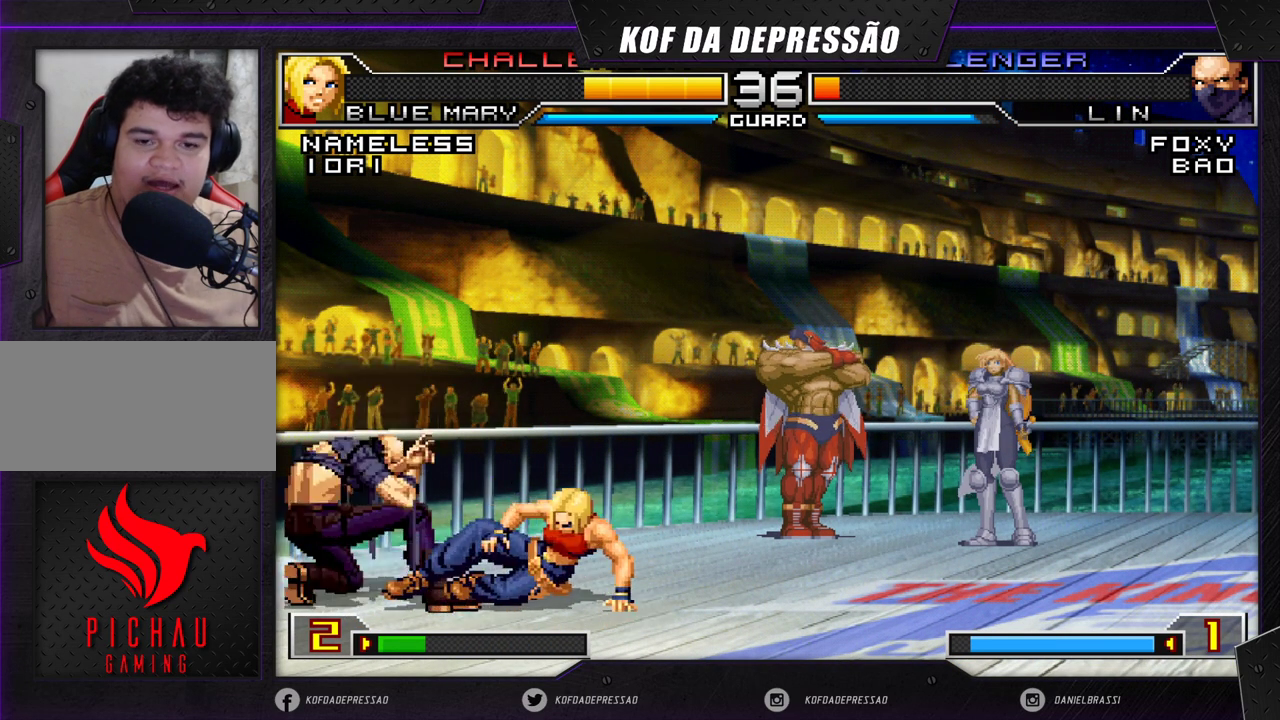
{"buttons": [], "left_stick": "down-left", "events": []}
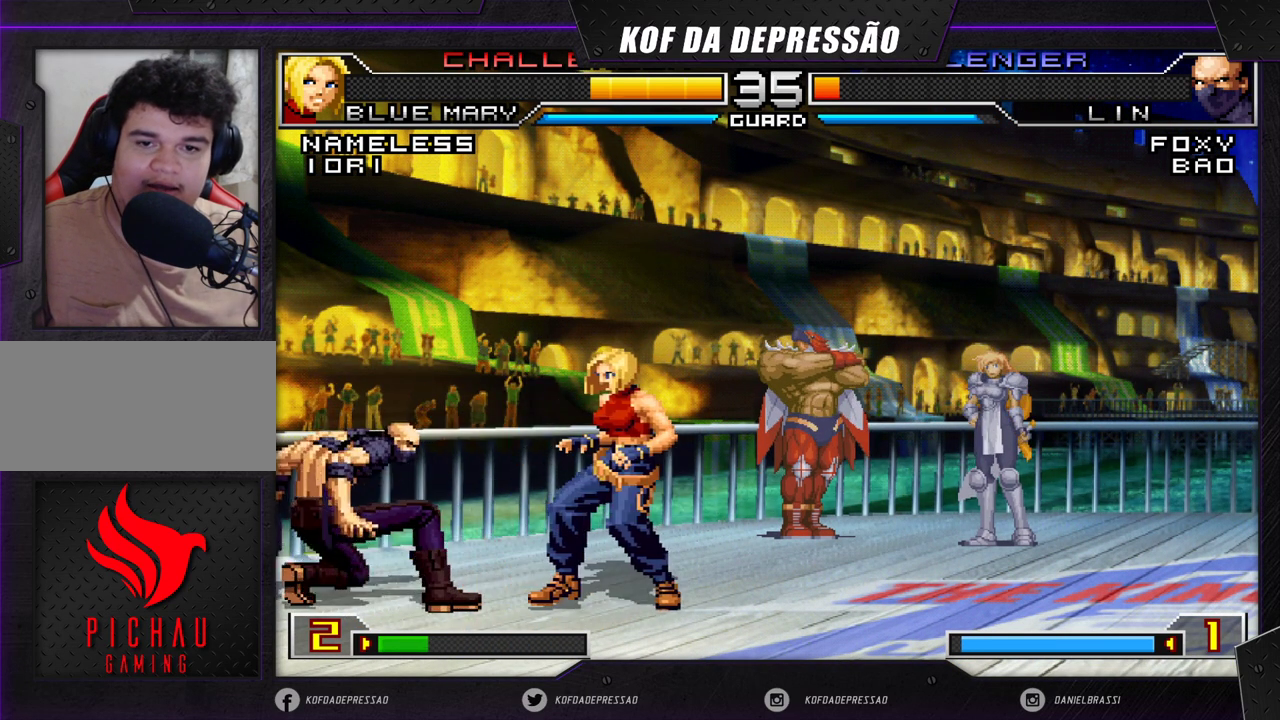
{"buttons": [], "left_stick": "left", "events": [[67, "left_stick", "right"], [250, "left_stick", "down"], [317, "left_stick", "left"]]}
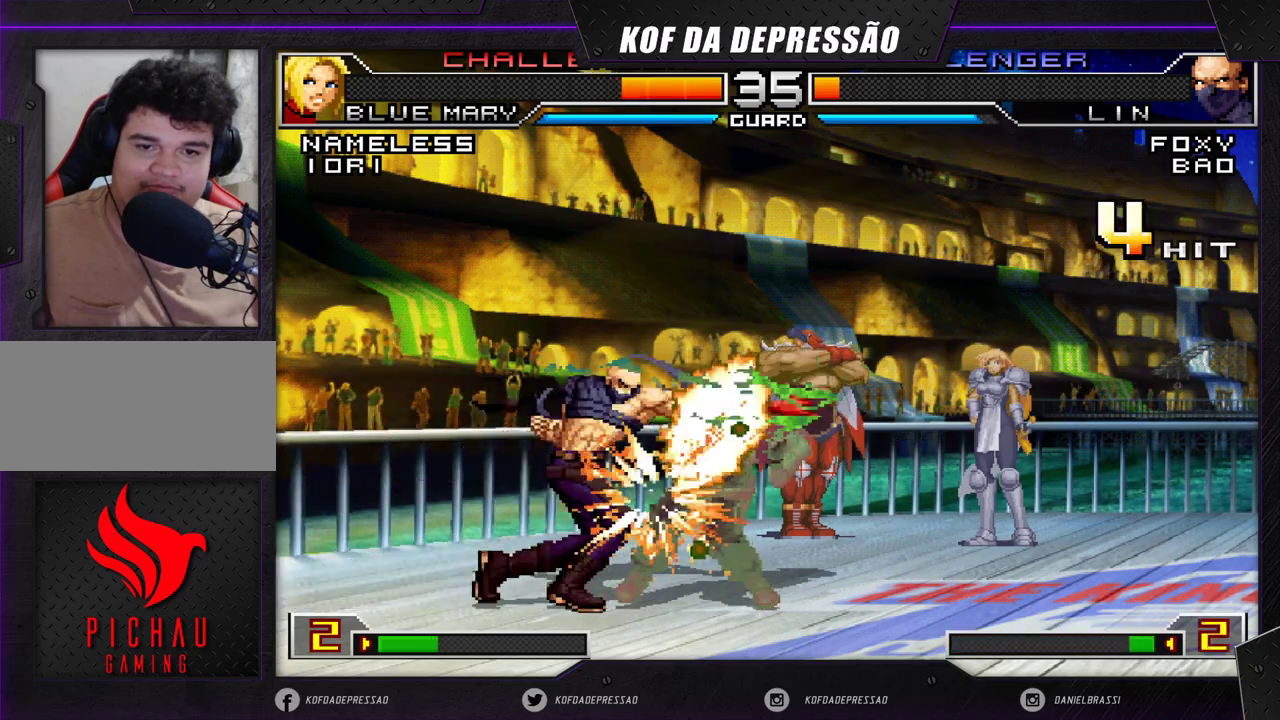
{"buttons": [], "left_stick": "left", "events": [[67, "left_stick", "right"], [483, "left_stick", "left"]]}
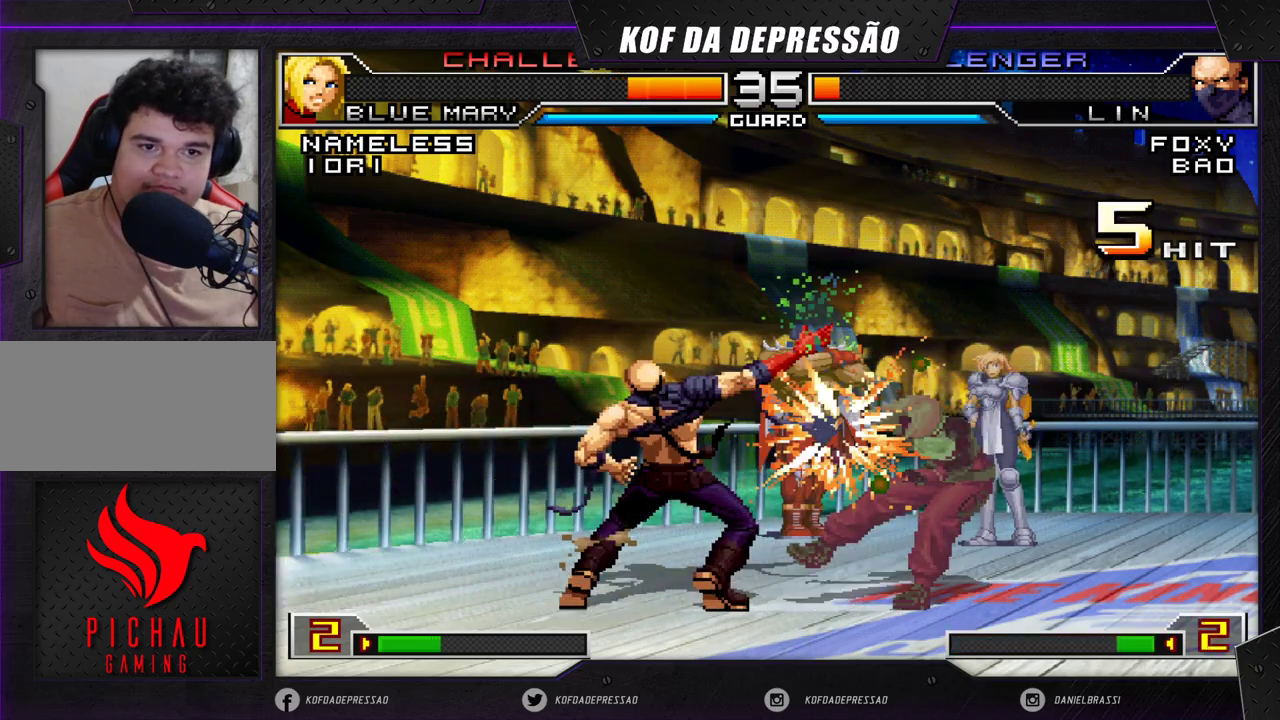
{"buttons": [], "left_stick": "center", "events": [[50, "left_stick", "down"], [150, "left_stick", "up-left"], [200, "left_stick", "down"], [283, "left_stick", "right"], [350, "left_stick", "center"]]}
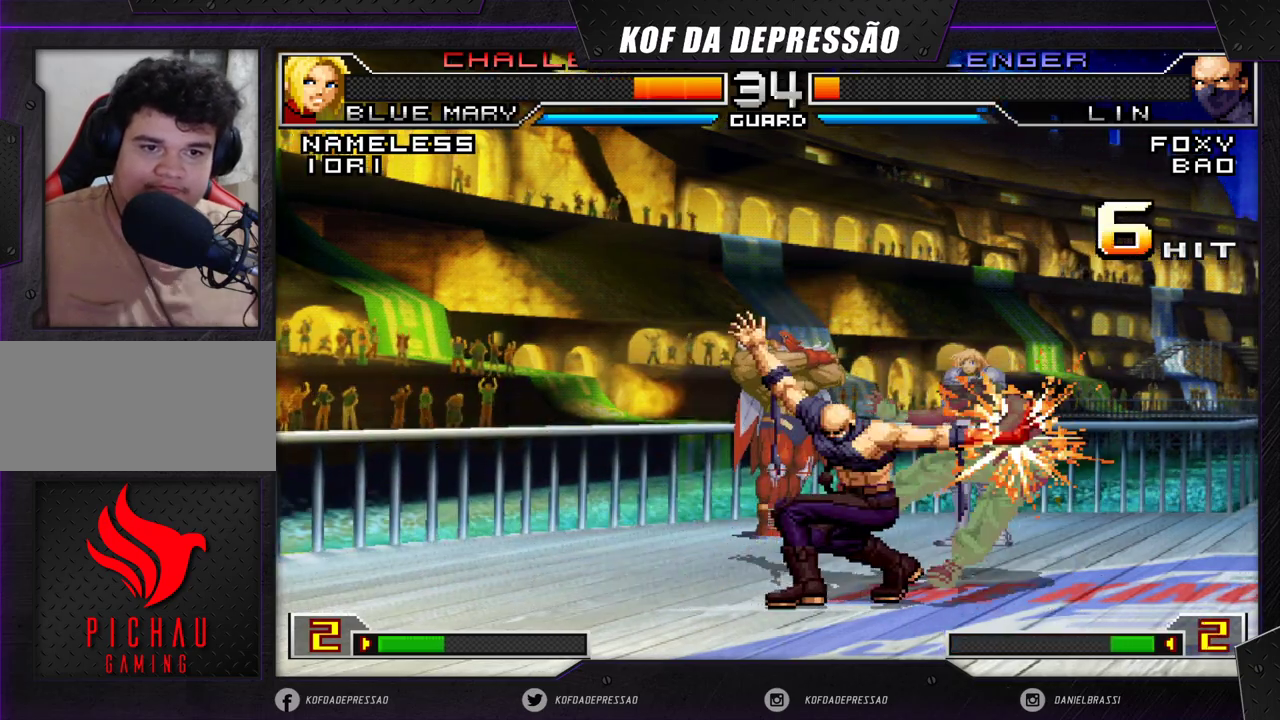
{"buttons": [], "left_stick": "right", "events": [[233, "left_stick", "right"], [300, "left_stick", "center"], [367, "left_stick", "right"], [417, "left_stick", "center"], [467, "left_stick", "right"]]}
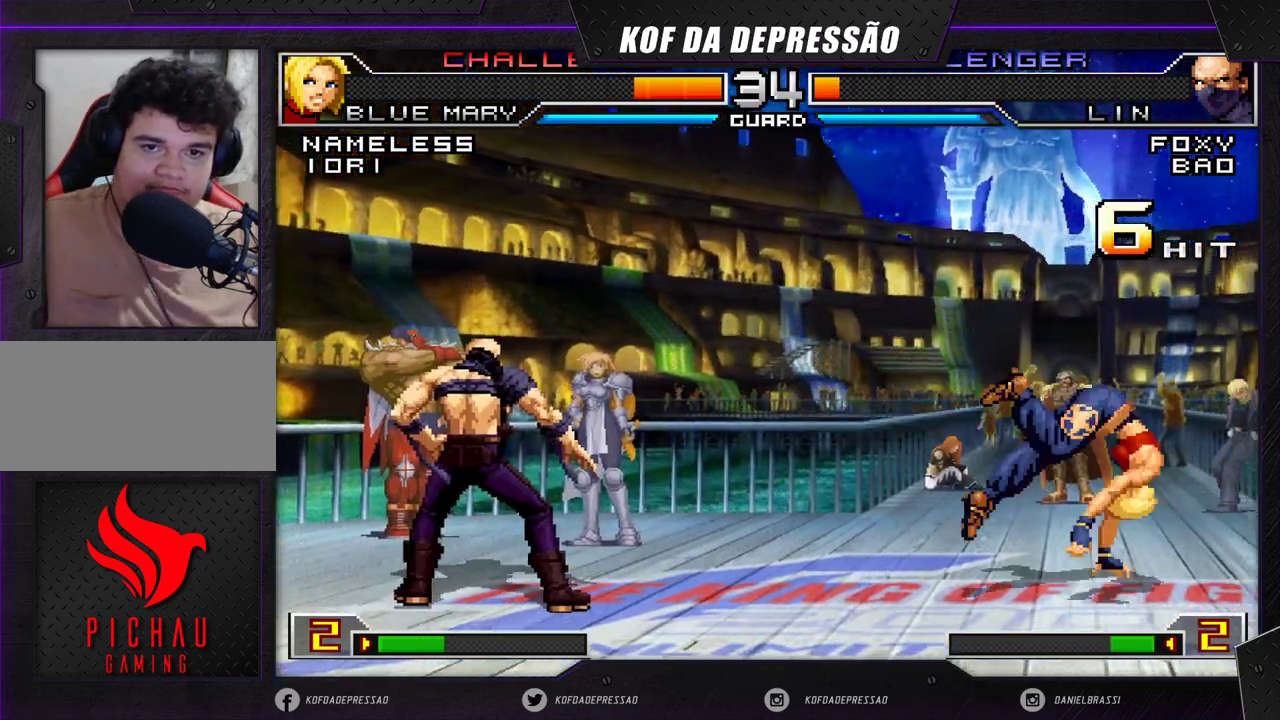
{"buttons": [], "left_stick": "left", "events": [[33, "left_stick", "center"], [83, "left_stick", "right"], [217, "left_stick", "down"], [283, "left_stick", "left"], [317, "CROSS", "down"], [400, "CROSS", "up"]]}
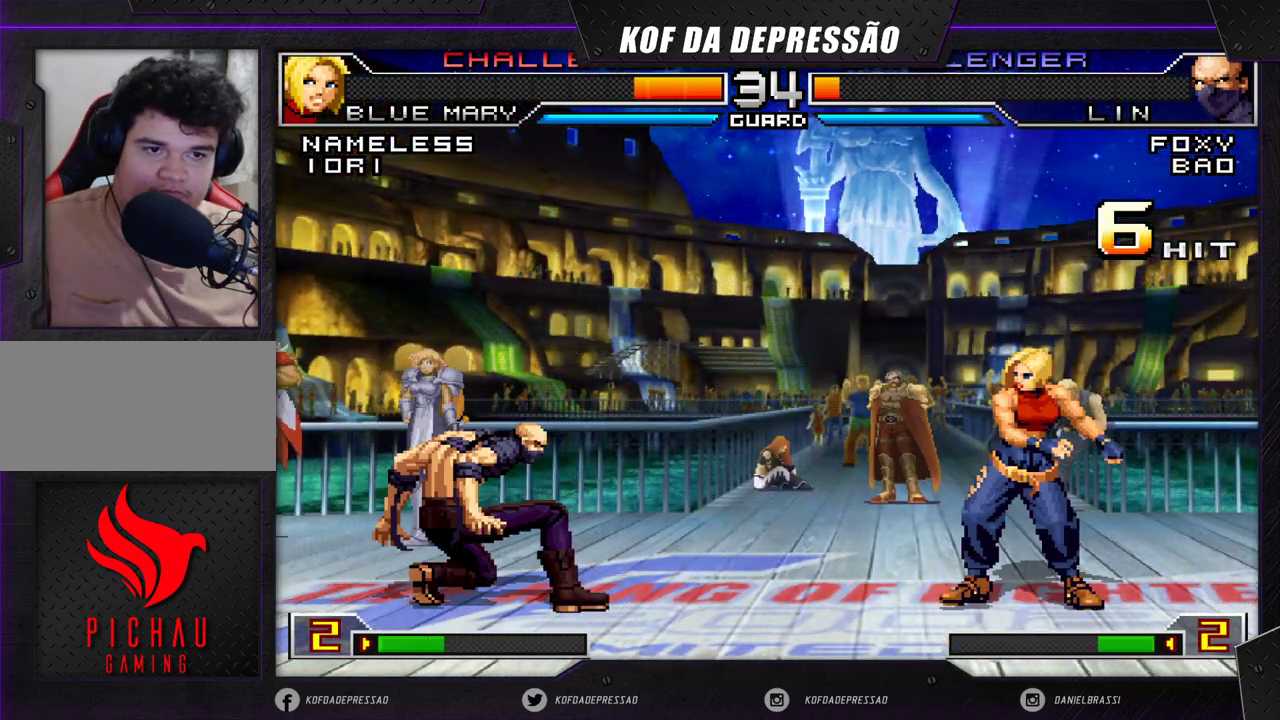
{"buttons": [], "left_stick": "left", "events": [[33, "left_stick", "down-left"], [250, "left_stick", "left"]]}
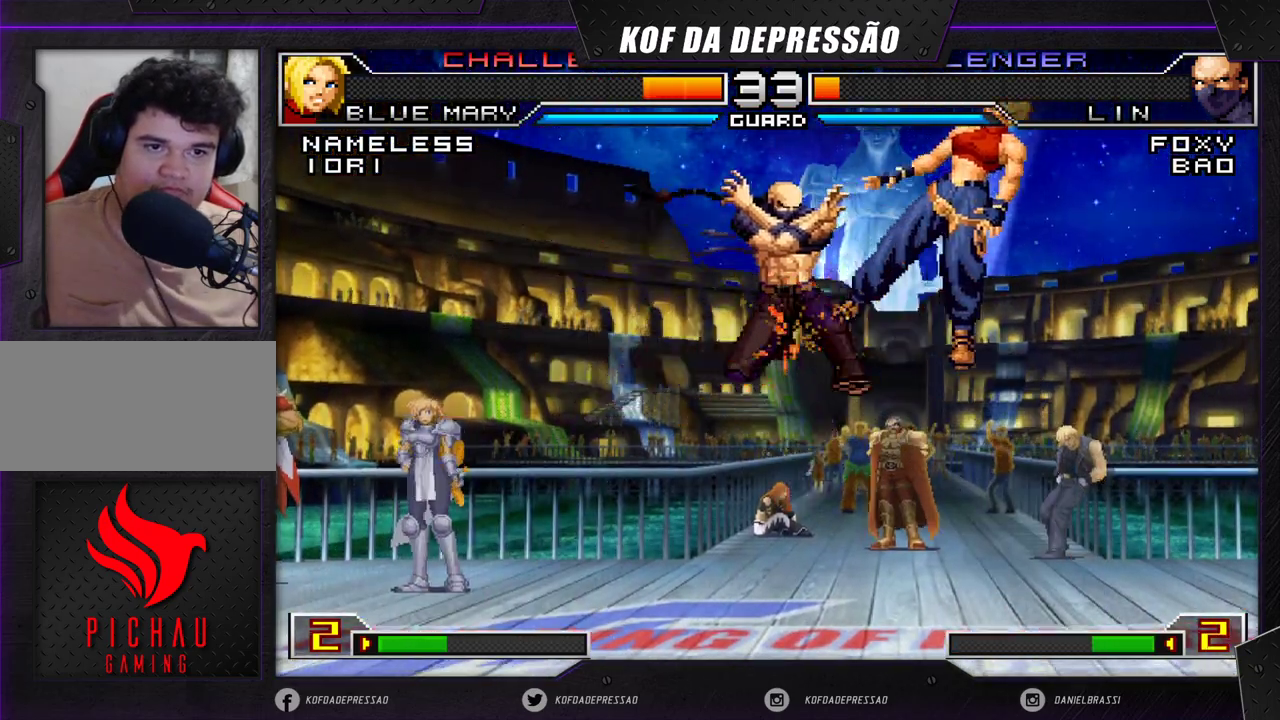
{"buttons": [], "left_stick": "up-right", "events": [[267, "left_stick", "center"], [317, "left_stick", "down-right"], [400, "left_stick", "up-right"]]}
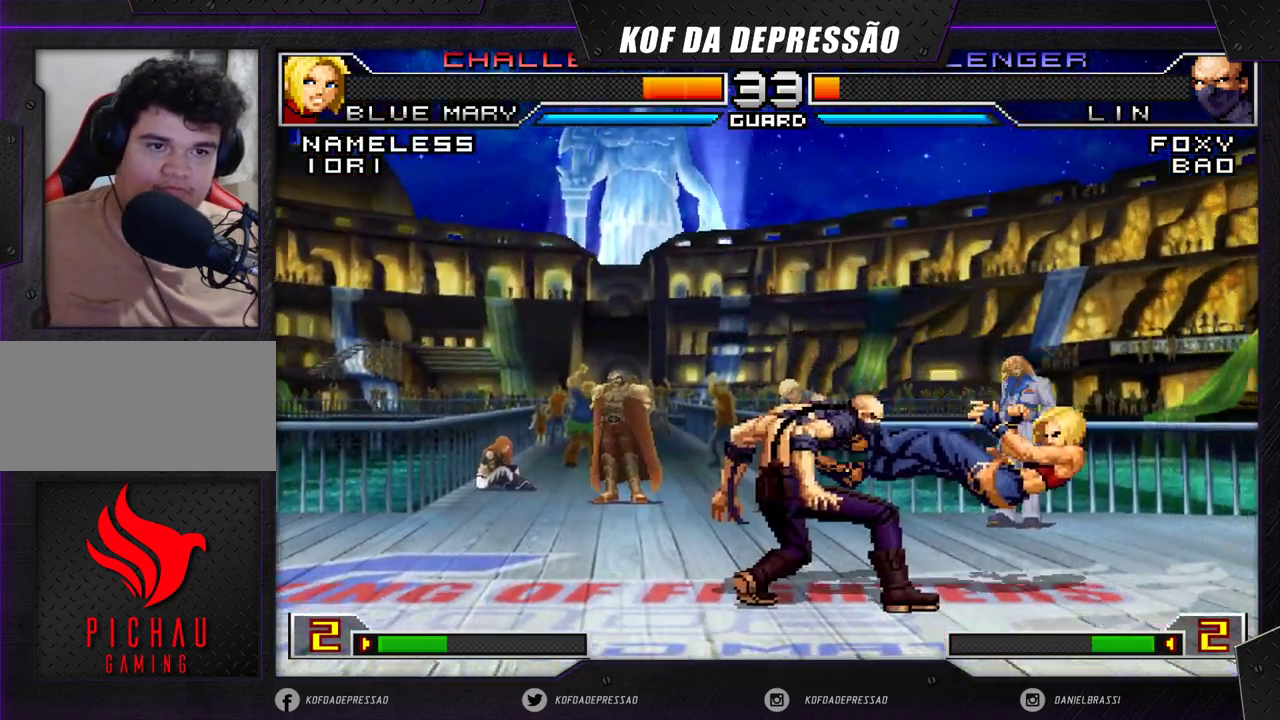
{"buttons": ["R1"], "left_stick": "up-right", "events": [[417, "R1", "down"]]}
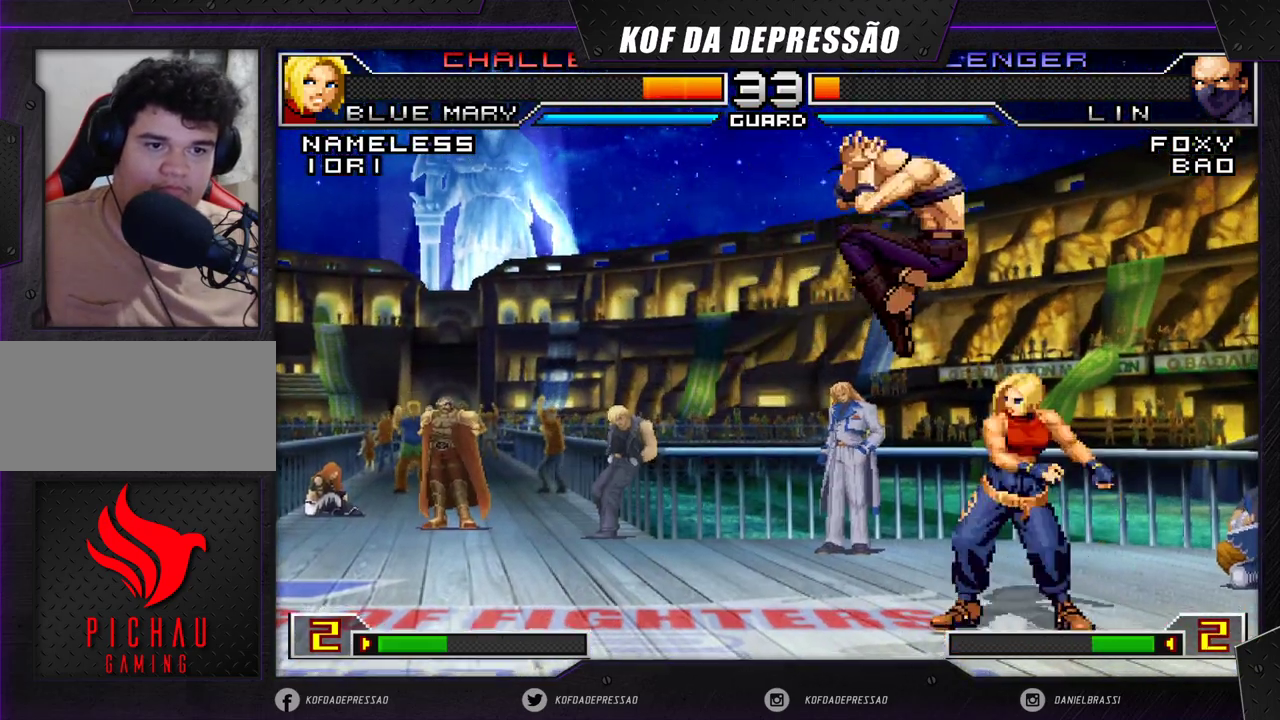
{"buttons": [], "left_stick": "down", "events": [[17, "R1", "up"], [67, "left_stick", "center"], [267, "left_stick", "right"], [350, "left_stick", "down"]]}
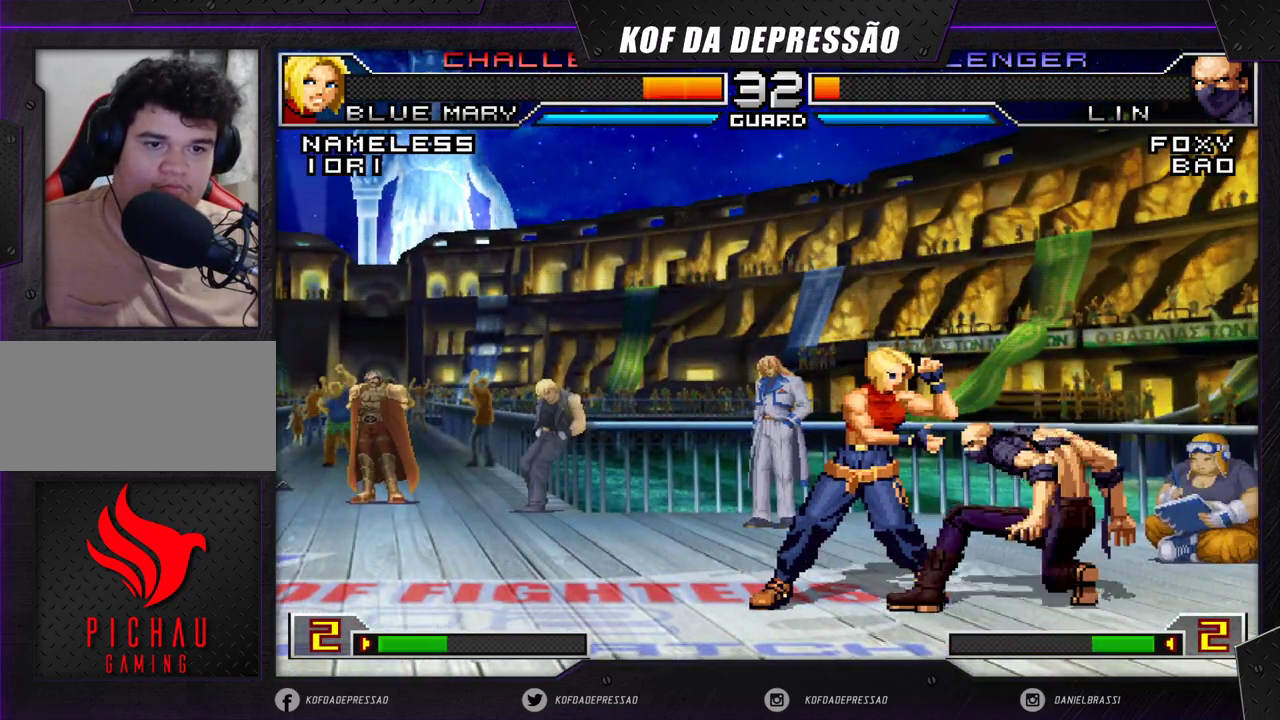
{"buttons": [], "left_stick": "center", "events": [[283, "left_stick", "left"], [367, "left_stick", "center"]]}
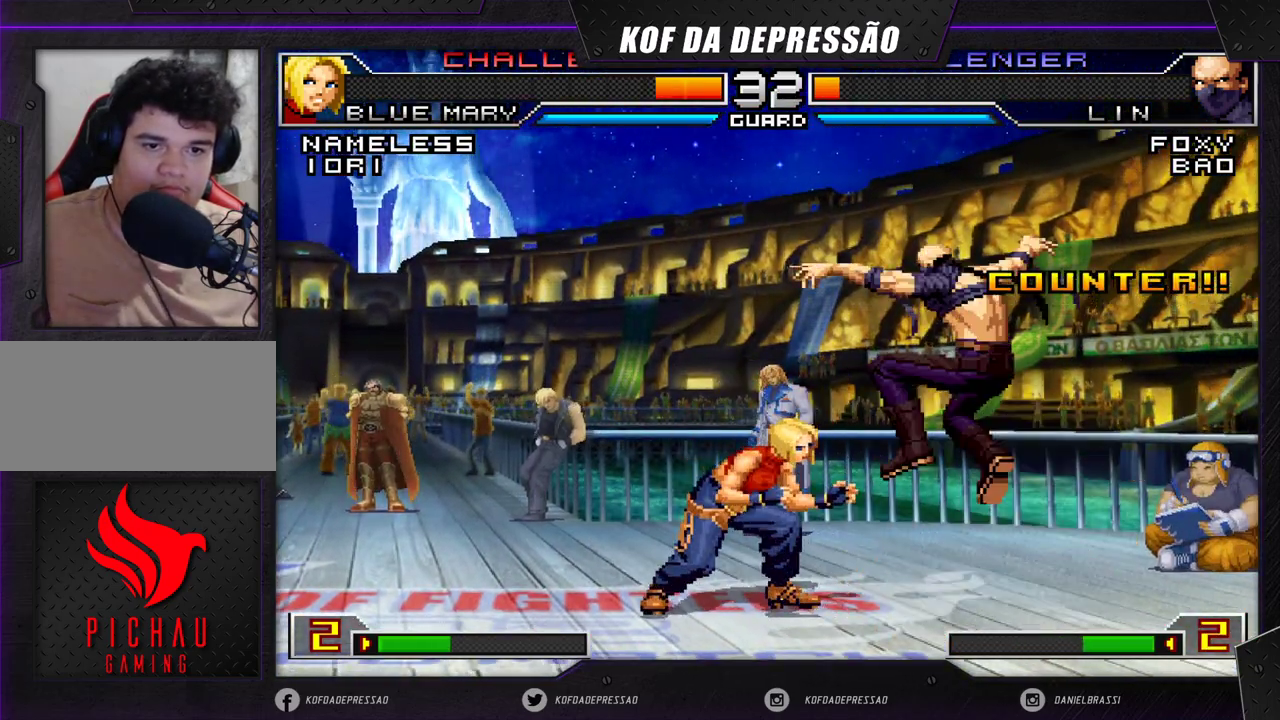
{"buttons": [], "left_stick": "down-right", "events": [[217, "left_stick", "down-right"]]}
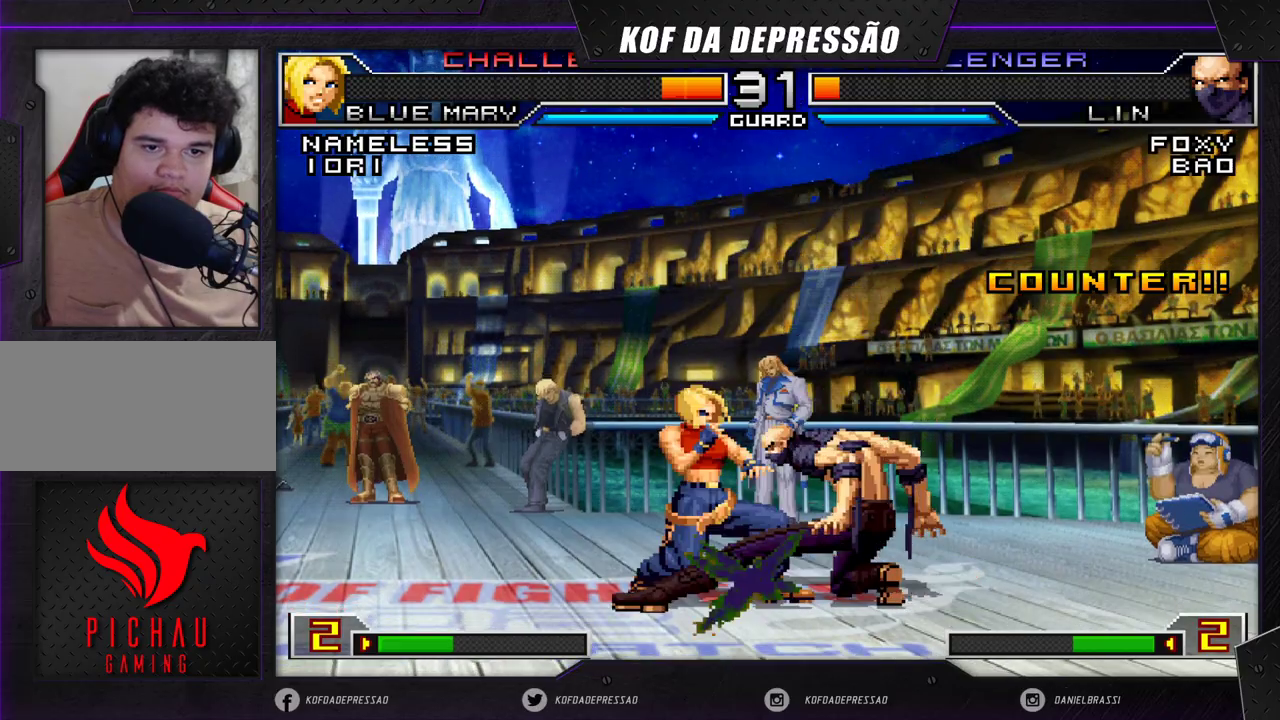
{"buttons": [], "left_stick": "down", "events": [[200, "left_stick", "left"], [433, "left_stick", "down"]]}
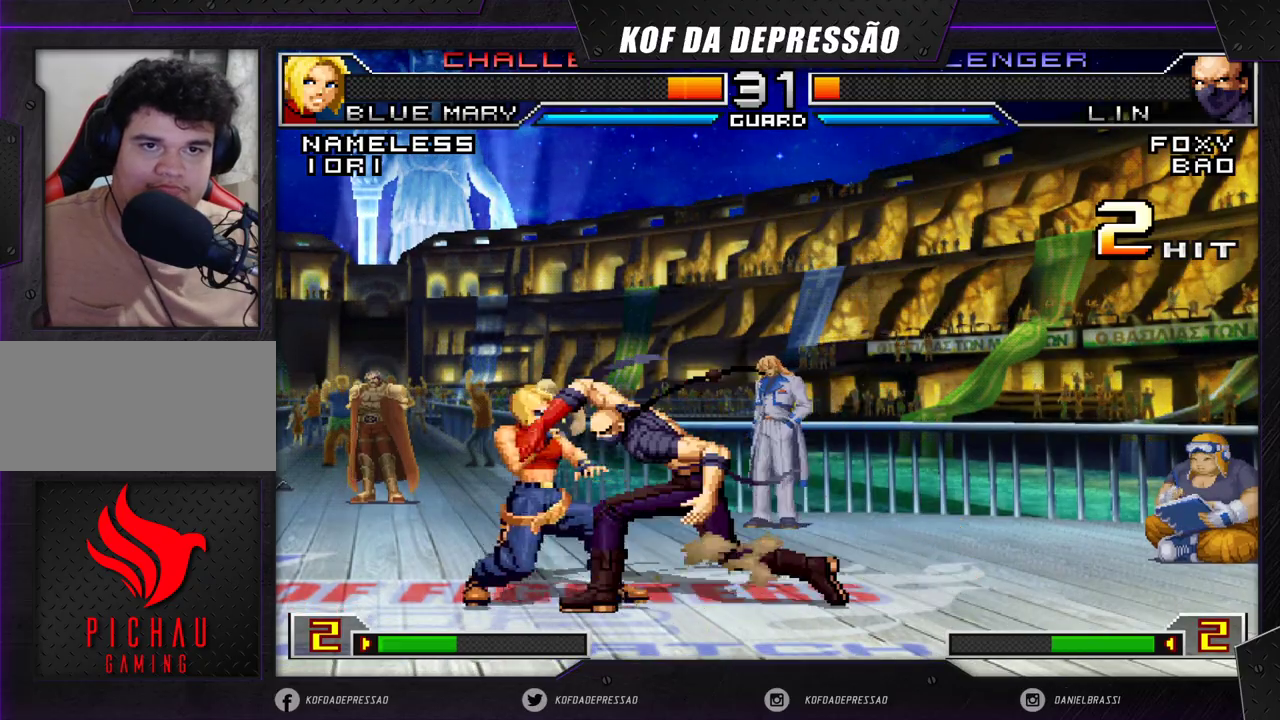
{"buttons": [], "left_stick": "left", "events": [[50, "left_stick", "right"], [150, "left_stick", "center"], [200, "left_stick", "left"]]}
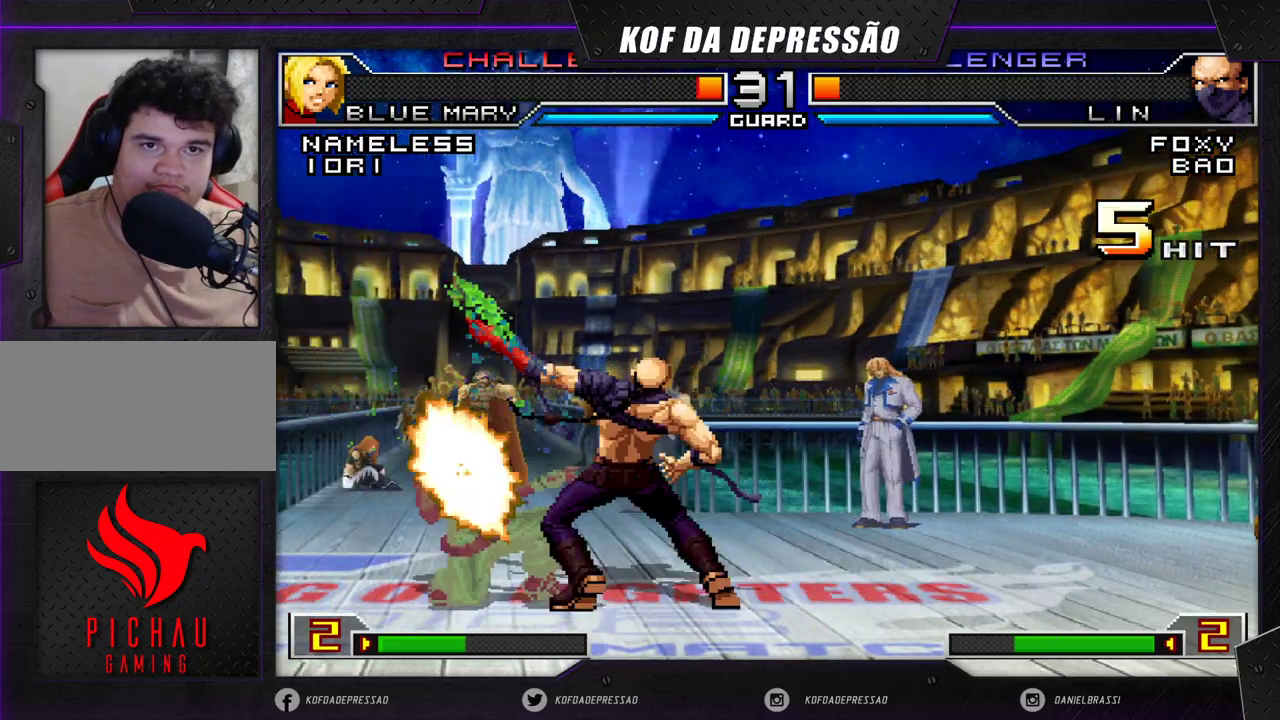
{"buttons": [], "left_stick": "left", "events": []}
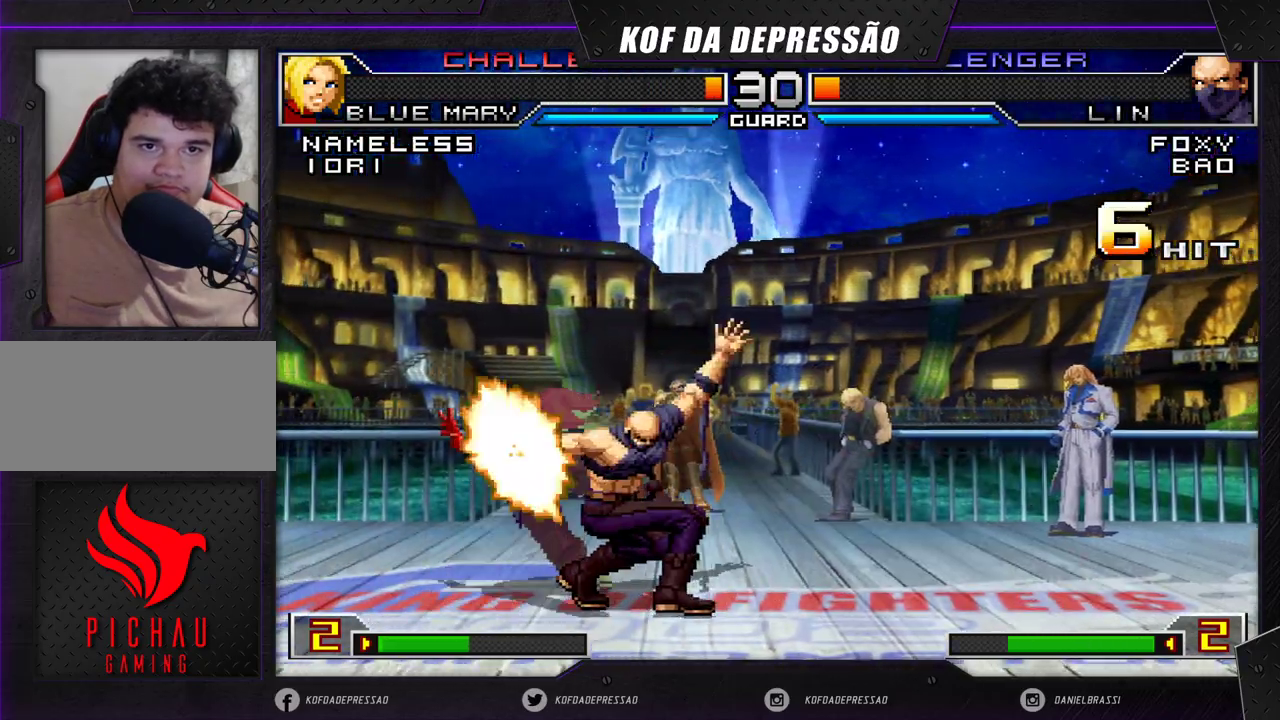
{"buttons": [], "left_stick": "center", "events": [[167, "left_stick", "center"], [300, "left_stick", "left"], [367, "left_stick", "center"], [417, "left_stick", "left"], [500, "left_stick", "center"]]}
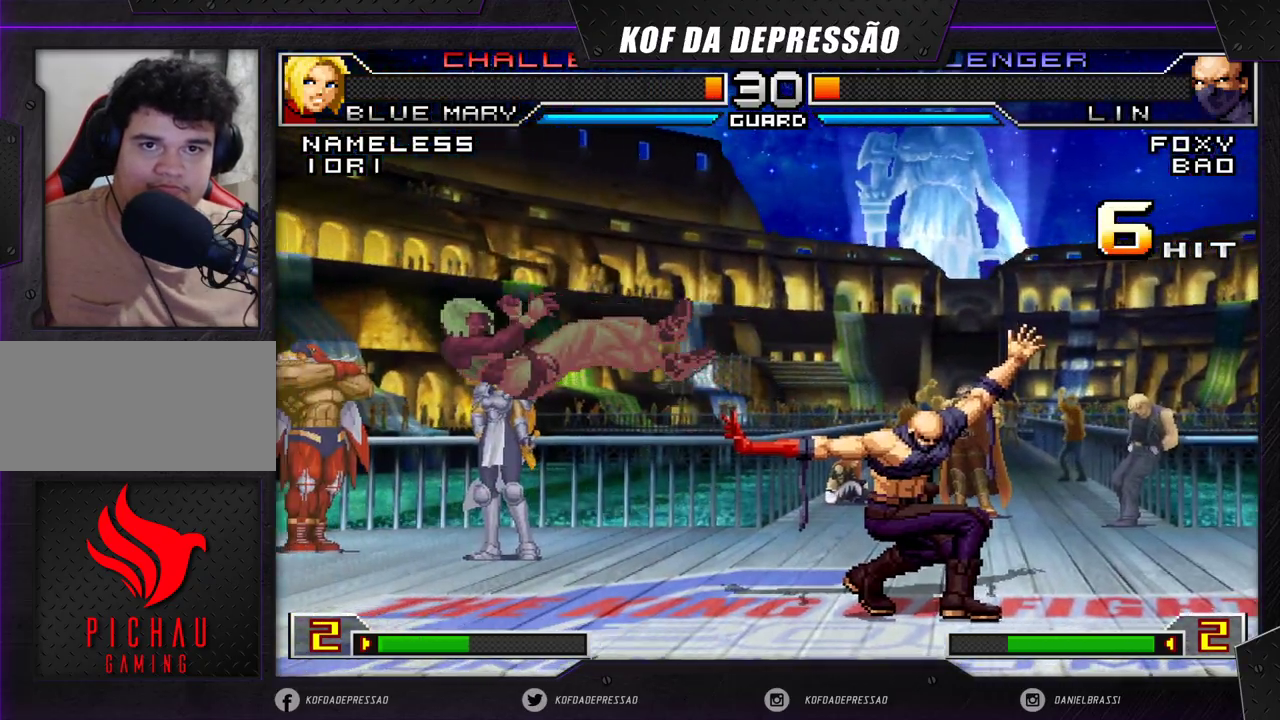
{"buttons": [], "left_stick": "left", "events": [[67, "left_stick", "left"], [133, "left_stick", "center"], [183, "left_stick", "left"]]}
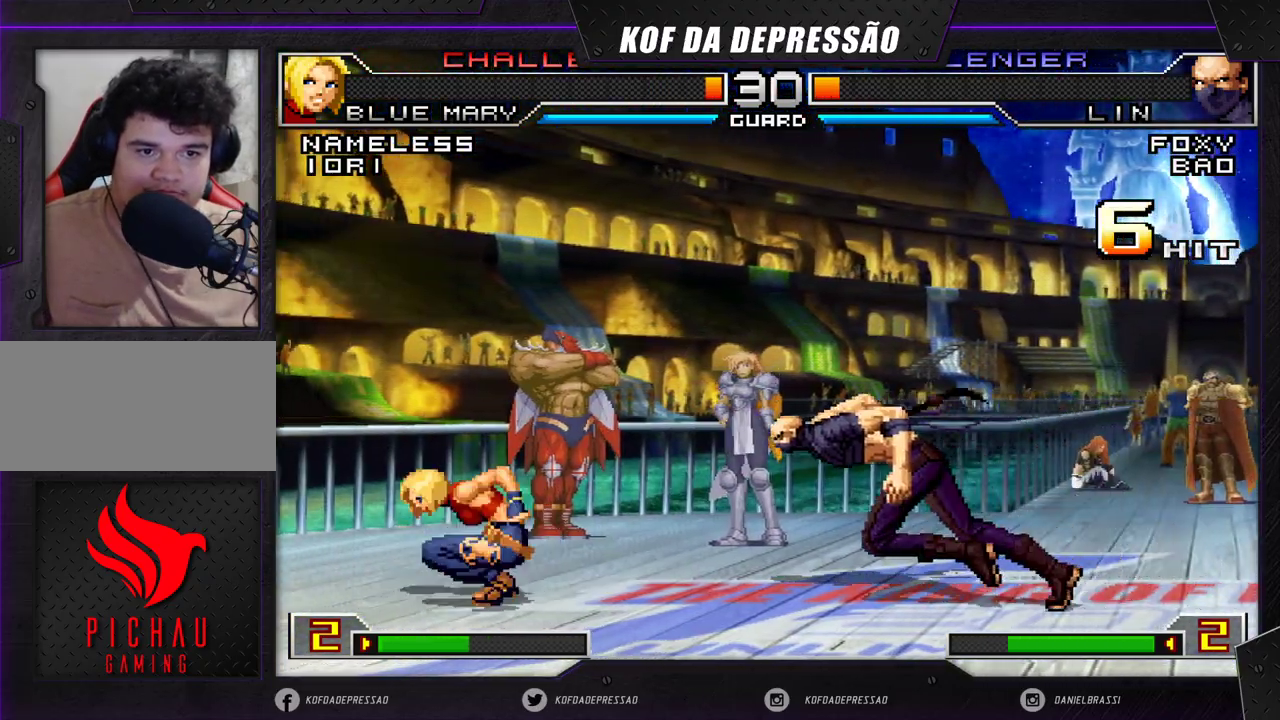
{"buttons": [], "left_stick": "down-right", "events": [[33, "left_stick", "center"], [83, "left_stick", "down-right"]]}
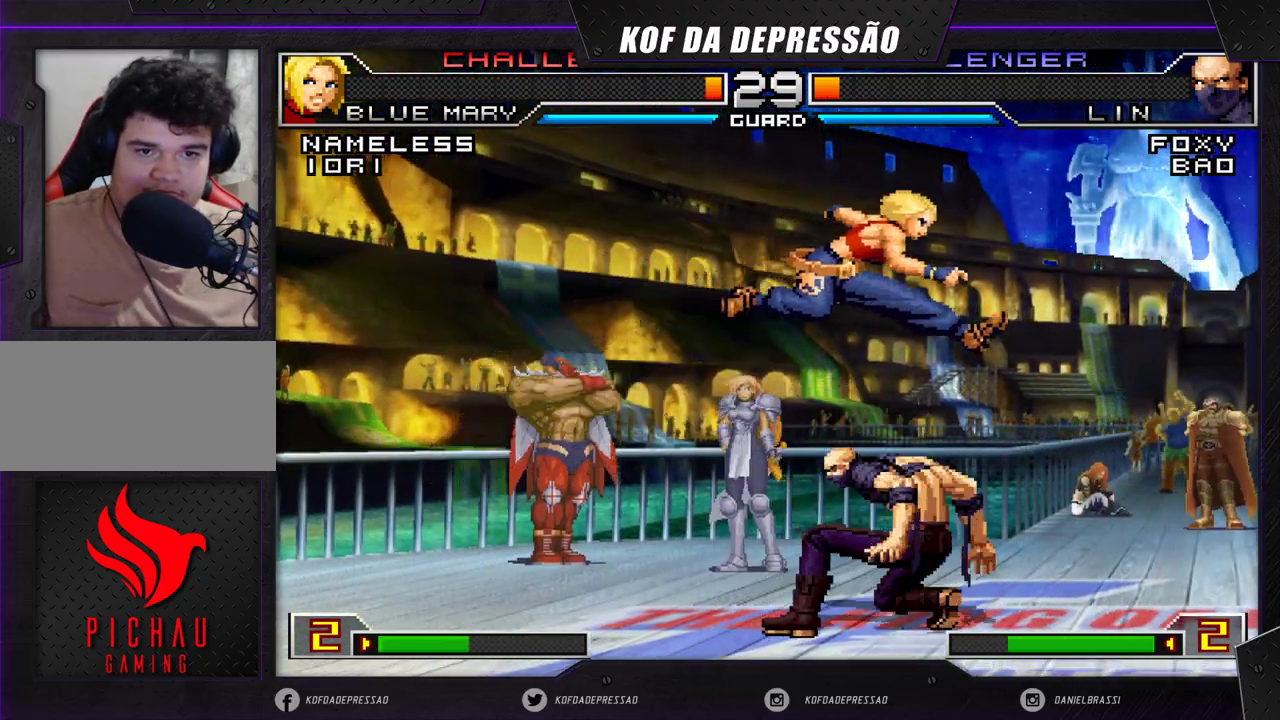
{"buttons": [], "left_stick": "left", "events": [[83, "left_stick", "left"], [117, "R1", "down"], [300, "R1", "up"]]}
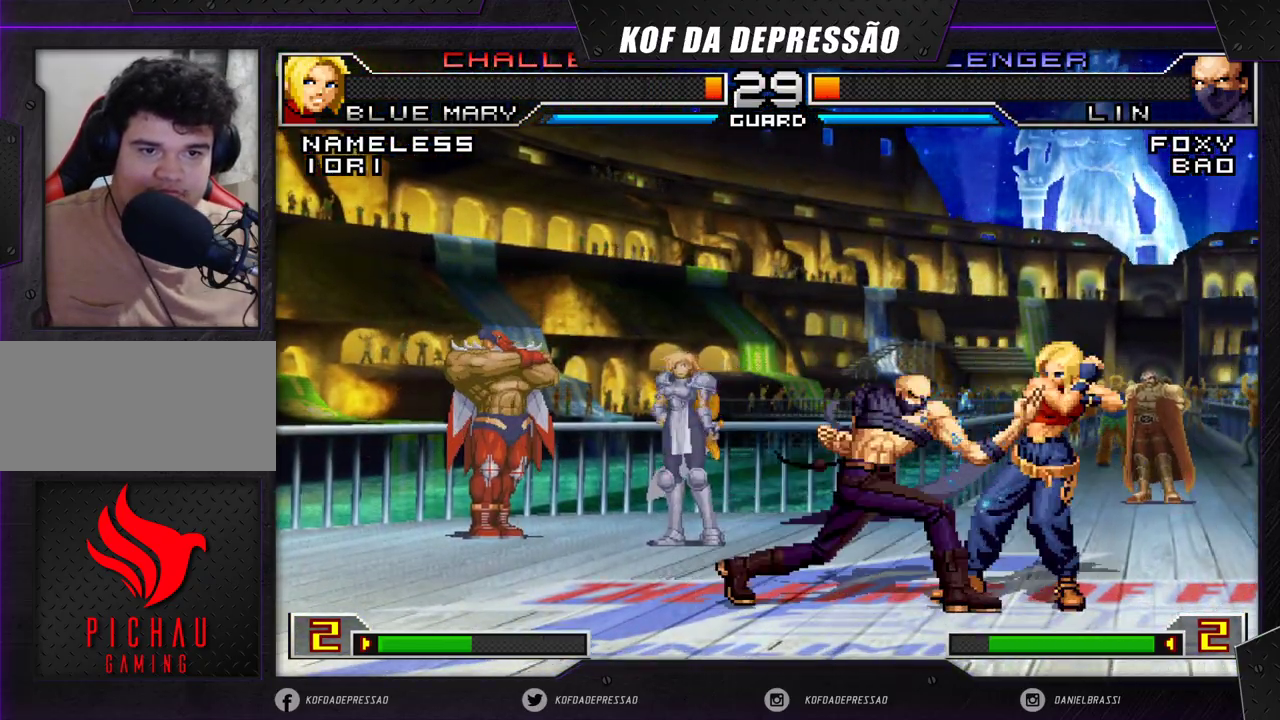
{"buttons": [], "left_stick": "up-left", "events": [[17, "left_stick", "down-left"], [350, "left_stick", "up-left"]]}
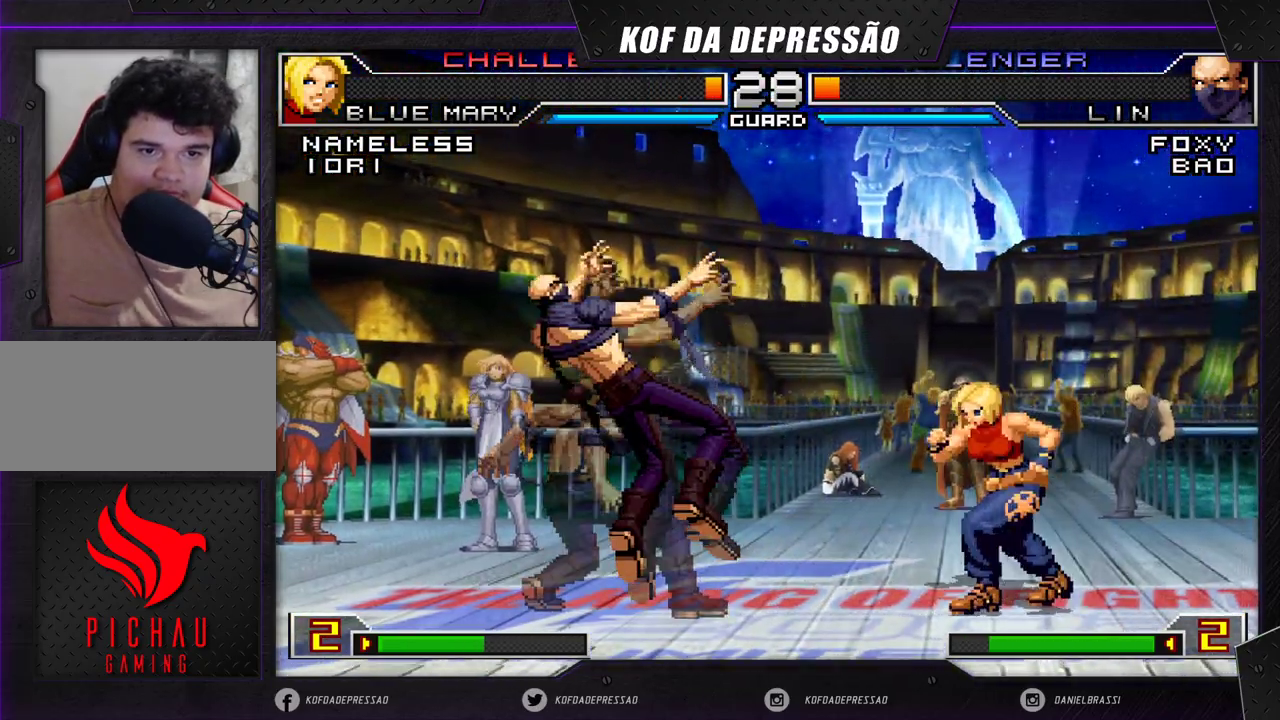
{"buttons": ["R1"], "left_stick": "left", "events": [[217, "CROSS", "down"], [217, "R1", "down"], [233, "left_stick", "center"], [333, "CROSS", "up"], [333, "left_stick", "right"], [350, "R1", "up"], [400, "left_stick", "down"], [450, "left_stick", "left"], [500, "R1", "down"]]}
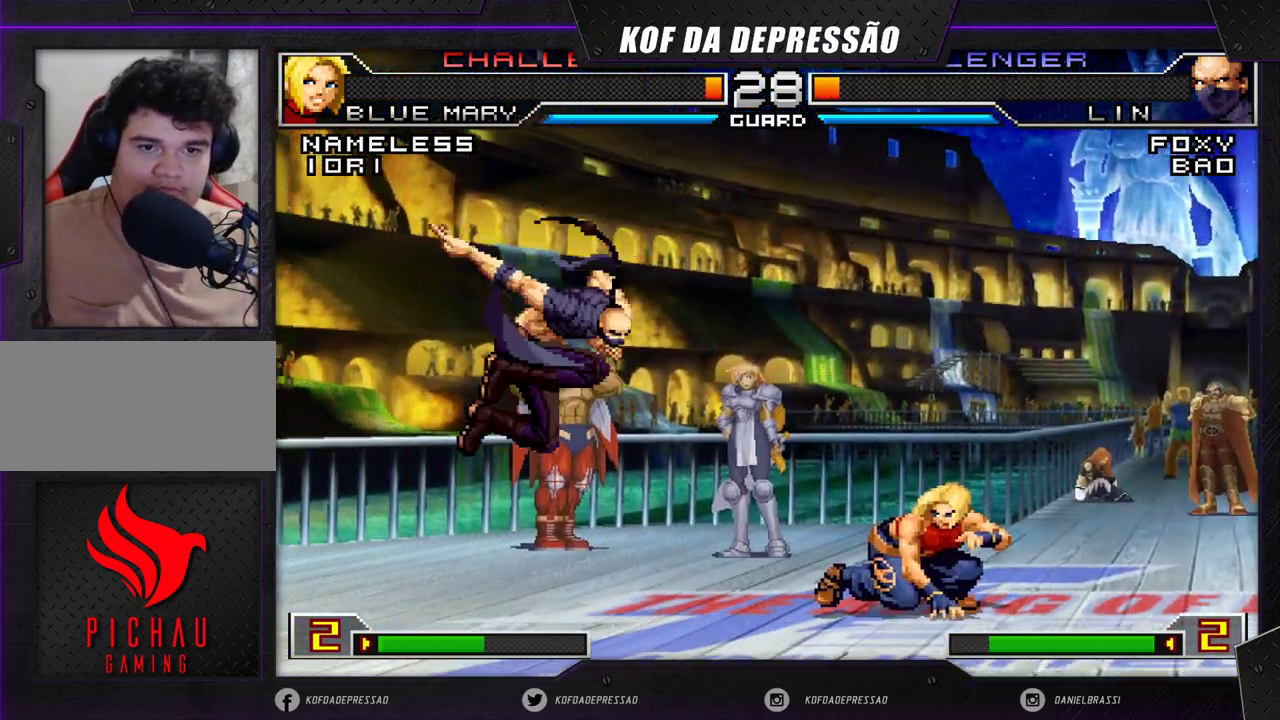
{"buttons": [], "left_stick": "down-left", "events": [[100, "R1", "up"], [150, "left_stick", "down-left"]]}
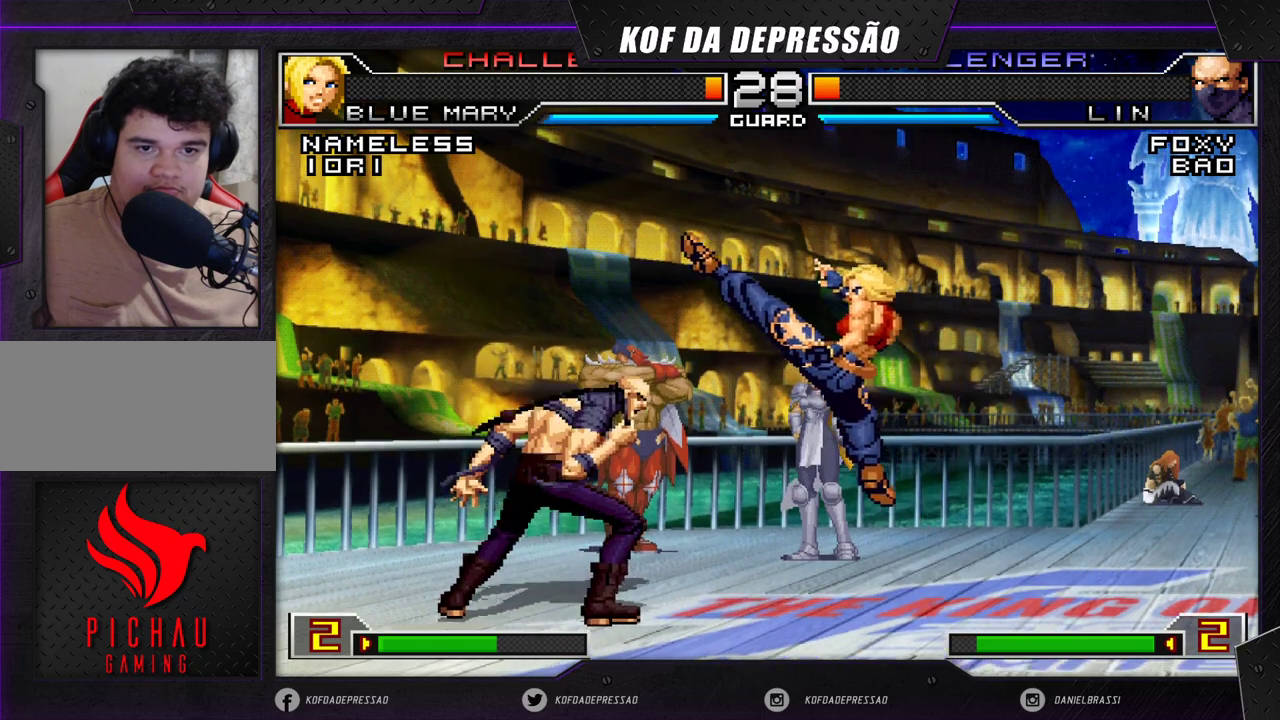
{"buttons": [], "left_stick": "down-left", "events": []}
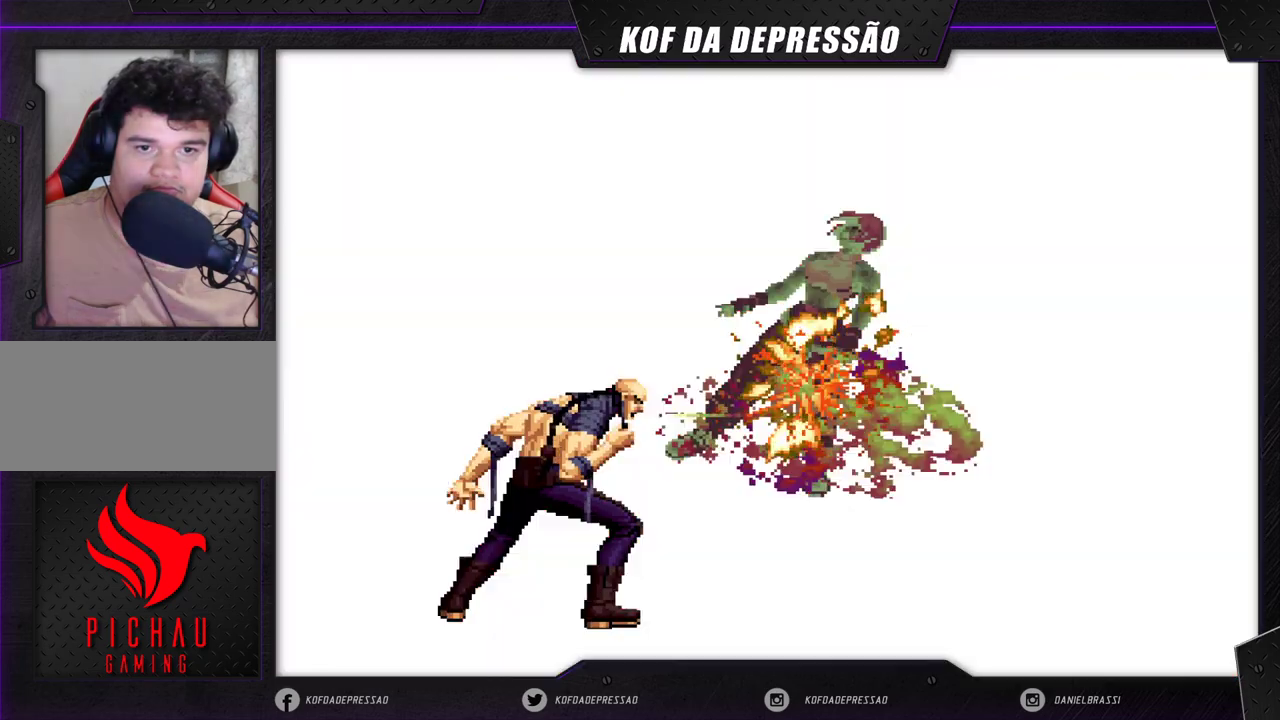
{"buttons": [], "left_stick": "center", "events": [[133, "left_stick", "center"]]}